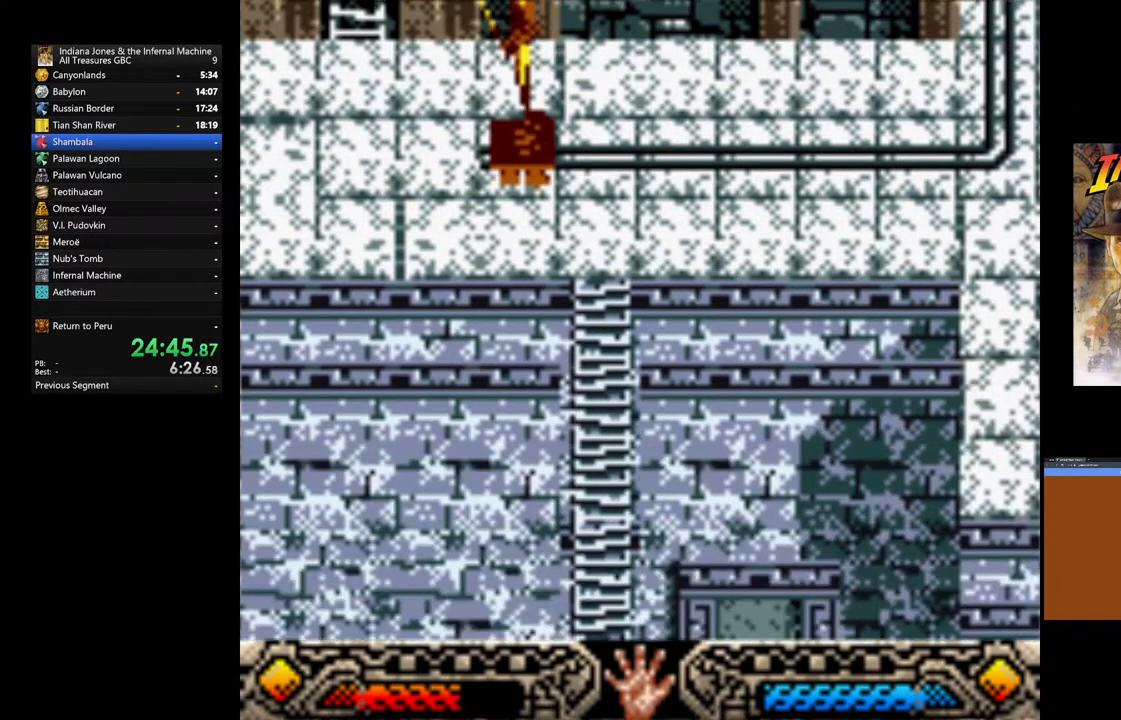
Gameplay with a controller (Xbox layout); each line is a JSON object with the inputs held at the frame after it (dt_ms = milliseconds from this image to that frame). "events" lists button and stick changes between this image and that frame as [ms after this image, input, new state], when the widget could be followed in between.
{"dt_ms": 500, "buttons": [], "left_stick": "center", "right_stick": "center", "events": [[350, "A", "down"], [400, "A", "up"]]}
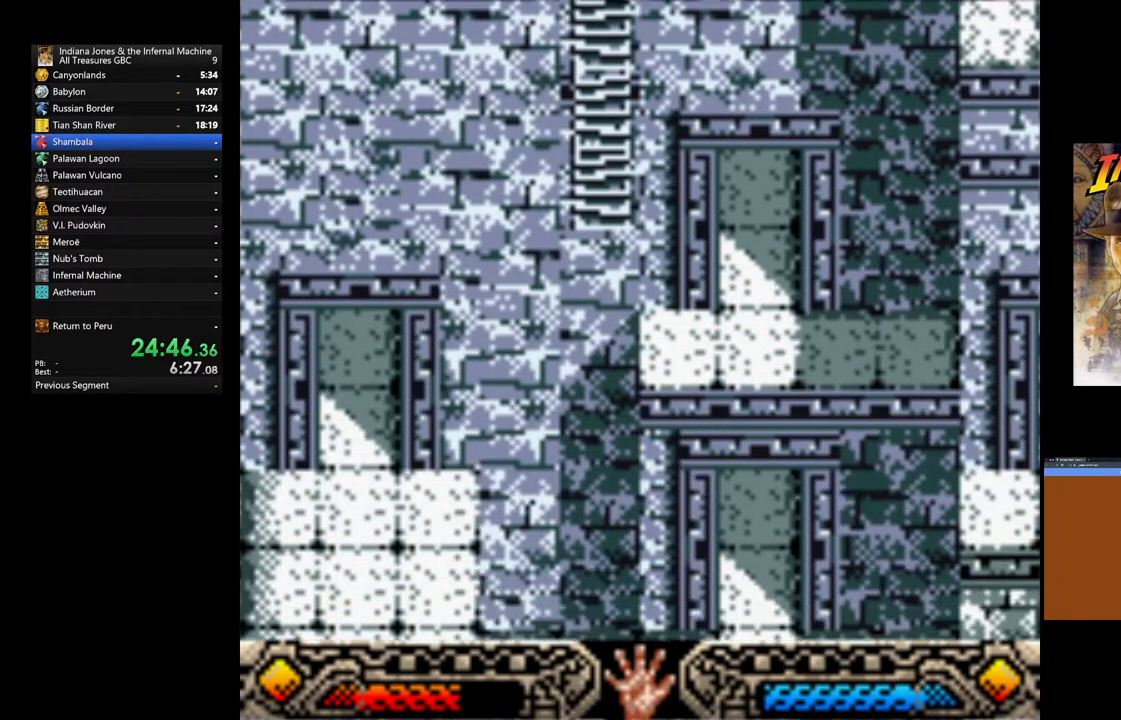
{"dt_ms": 500, "buttons": ["A"], "left_stick": "center", "right_stick": "center", "events": [[33, "A", "down"], [133, "A", "up"], [250, "A", "down"], [333, "A", "up"], [433, "A", "down"]]}
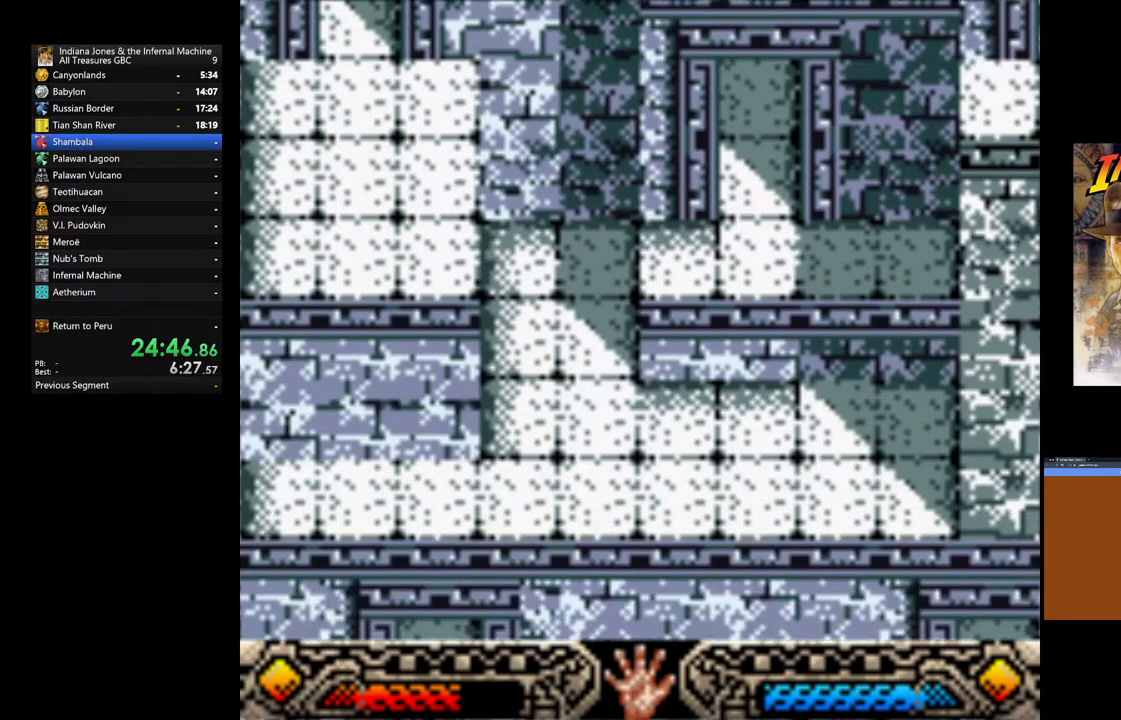
{"dt_ms": 1000, "buttons": [], "left_stick": "center", "right_stick": "center"}
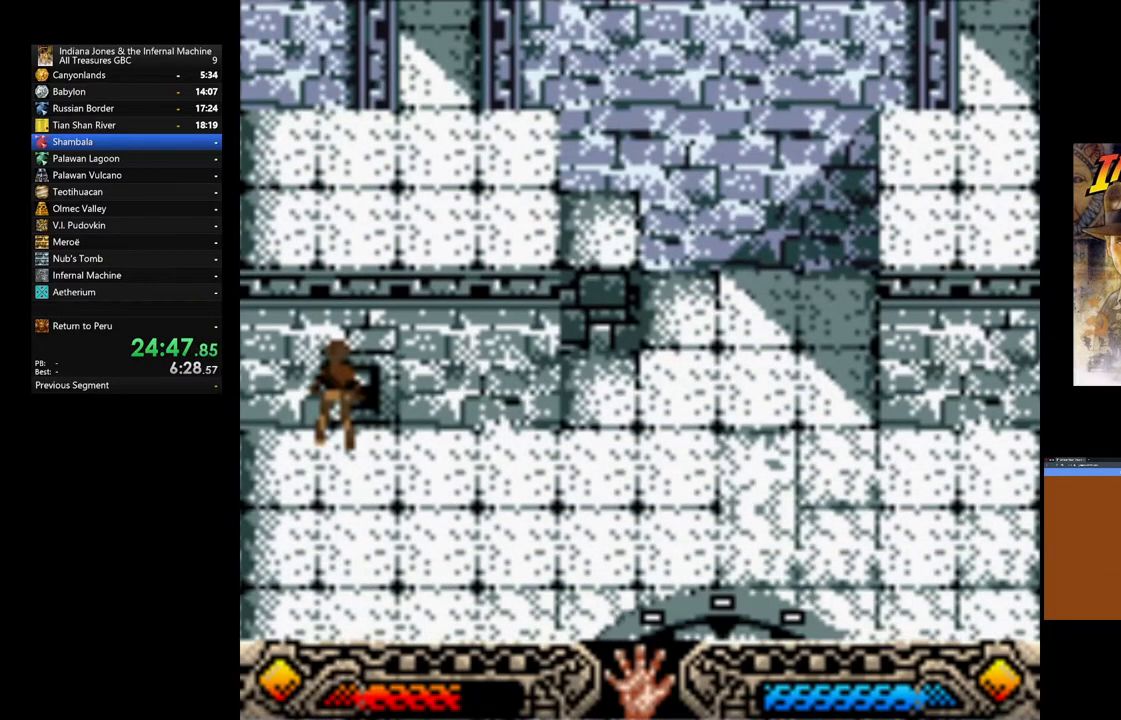
{"dt_ms": 1000, "buttons": [], "left_stick": "center", "right_stick": "center"}
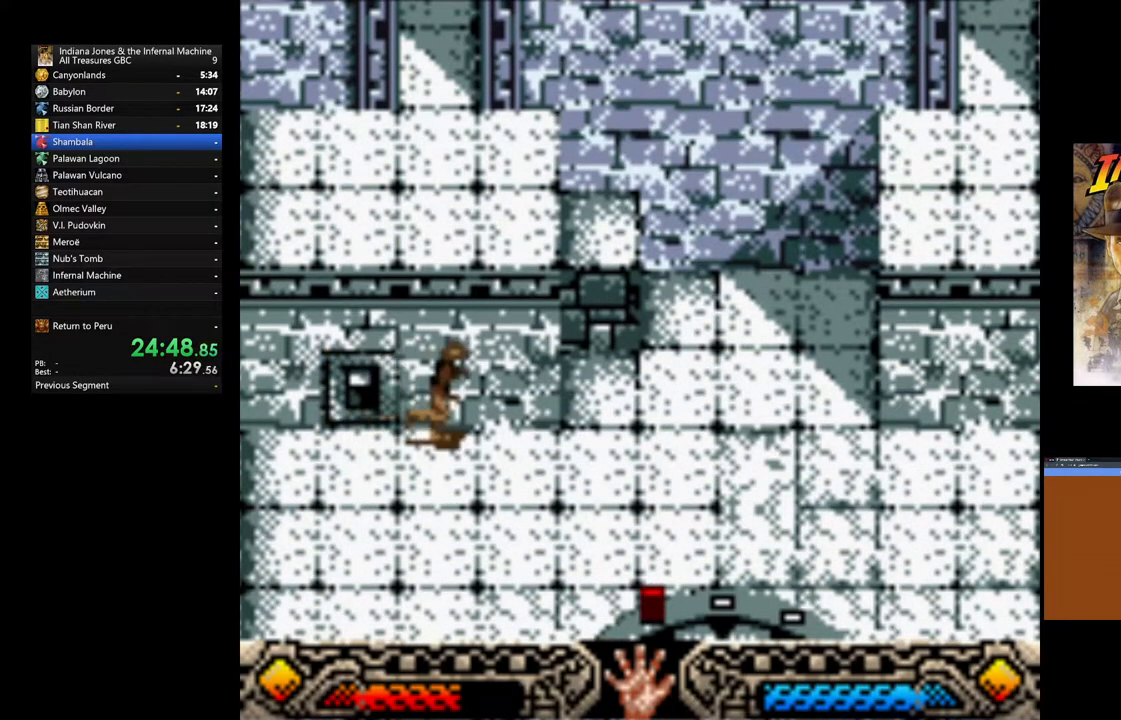
{"dt_ms": 500, "buttons": [], "left_stick": "up-right", "right_stick": "center", "events": [[317, "left_stick", "right"], [367, "left_stick", "up-right"]]}
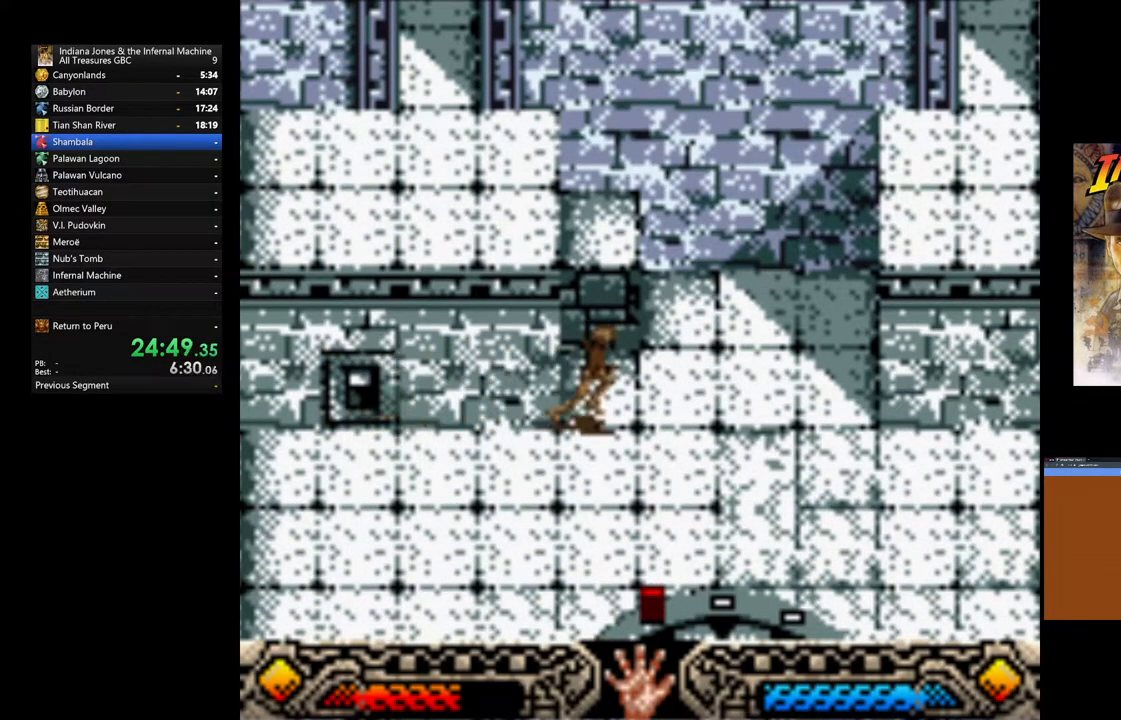
{"dt_ms": 500, "buttons": [], "left_stick": "up-left", "right_stick": "center", "events": [[17, "left_stick", "up"], [50, "B", "down"], [217, "B", "up"], [233, "left_stick", "up-left"]]}
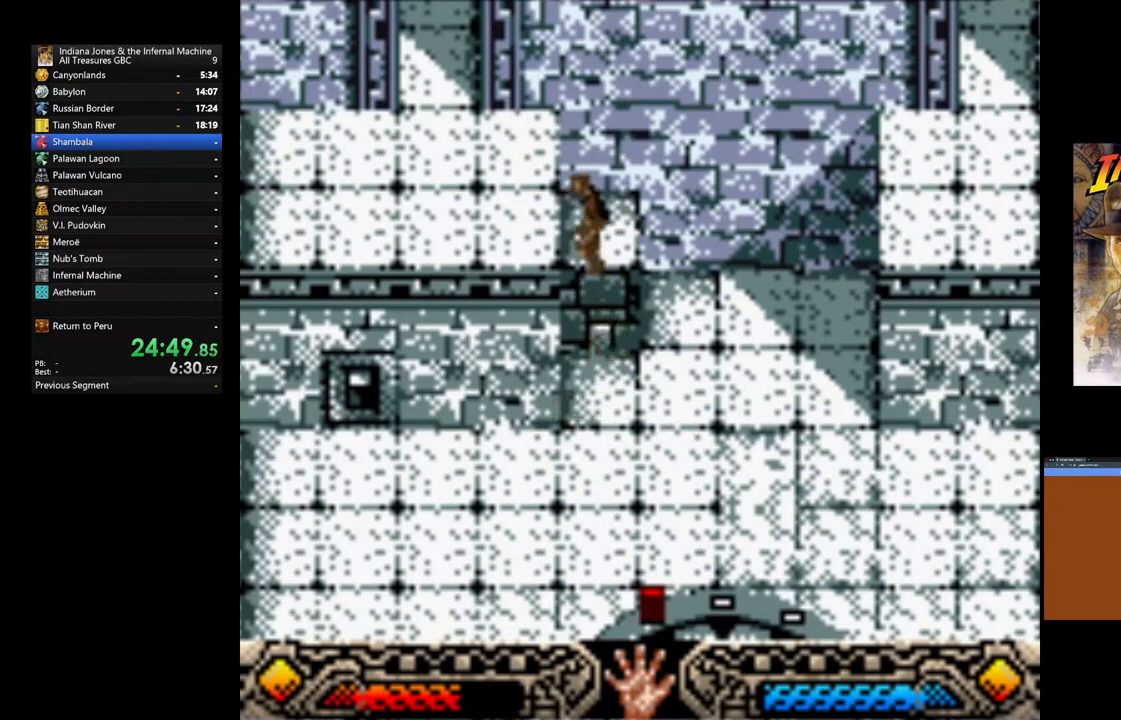
{"dt_ms": 500, "buttons": ["B"], "left_stick": "up-left", "right_stick": "center", "events": [[167, "B", "down"], [300, "B", "up"], [433, "B", "down"]]}
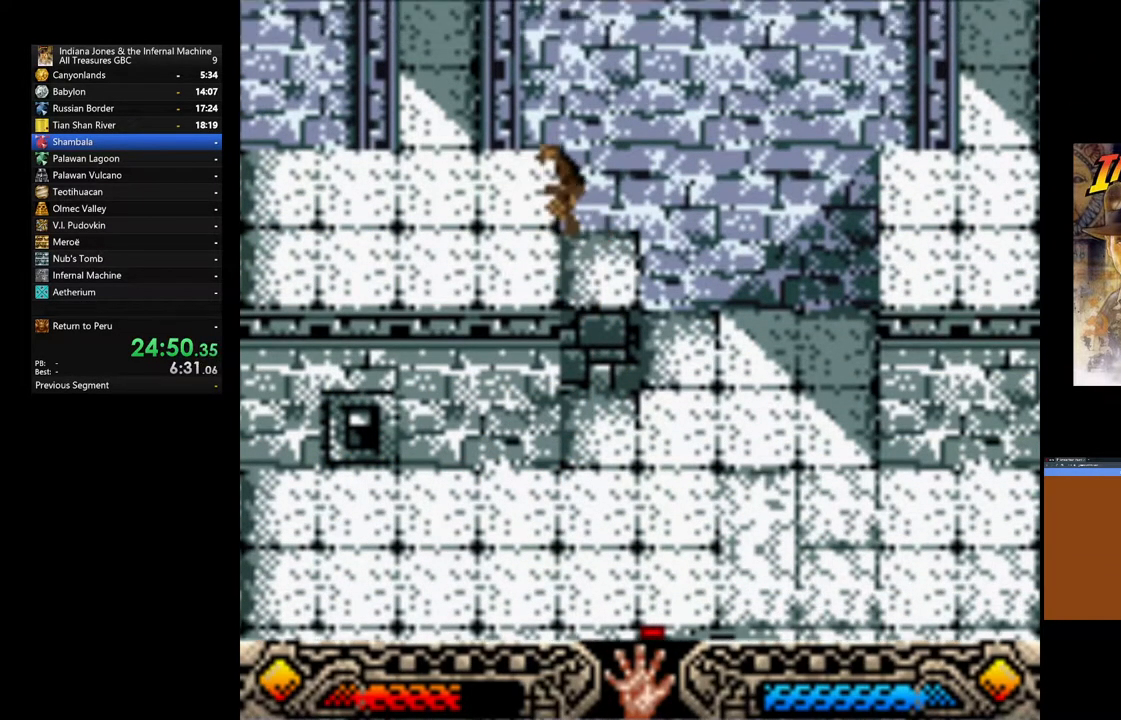
{"dt_ms": 500, "buttons": [], "left_stick": "up-left", "right_stick": "center", "events": [[33, "B", "up"]]}
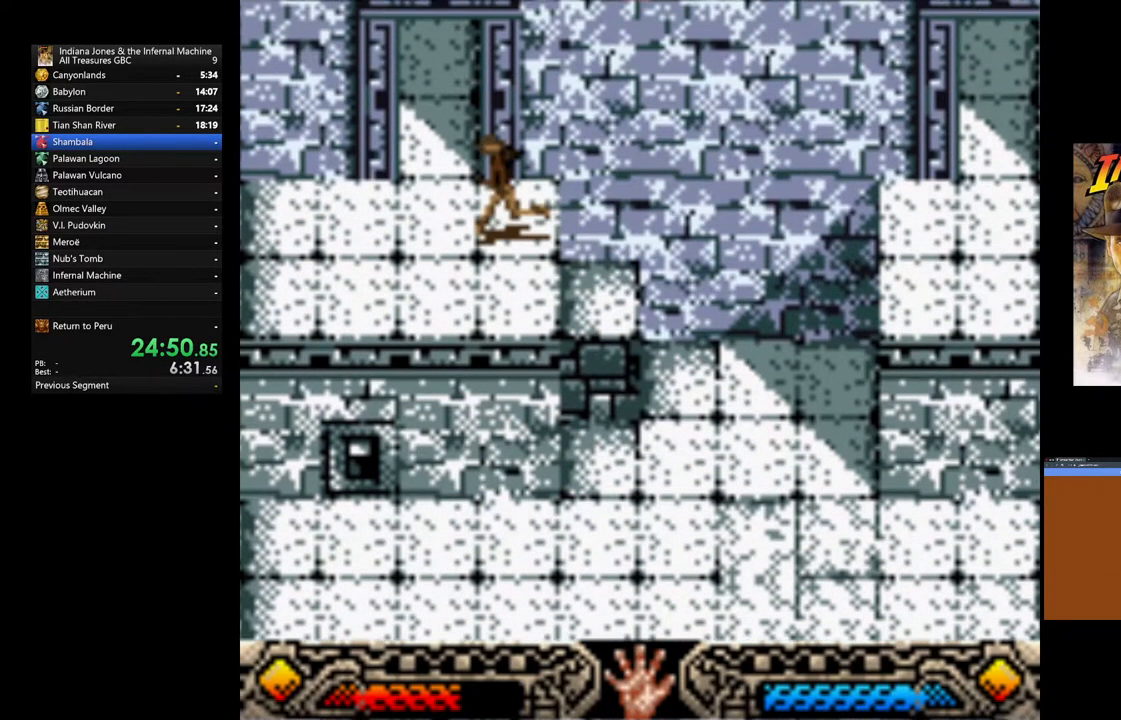
{"dt_ms": 500, "buttons": [], "left_stick": "up", "right_stick": "center", "events": [[217, "left_stick", "up"]]}
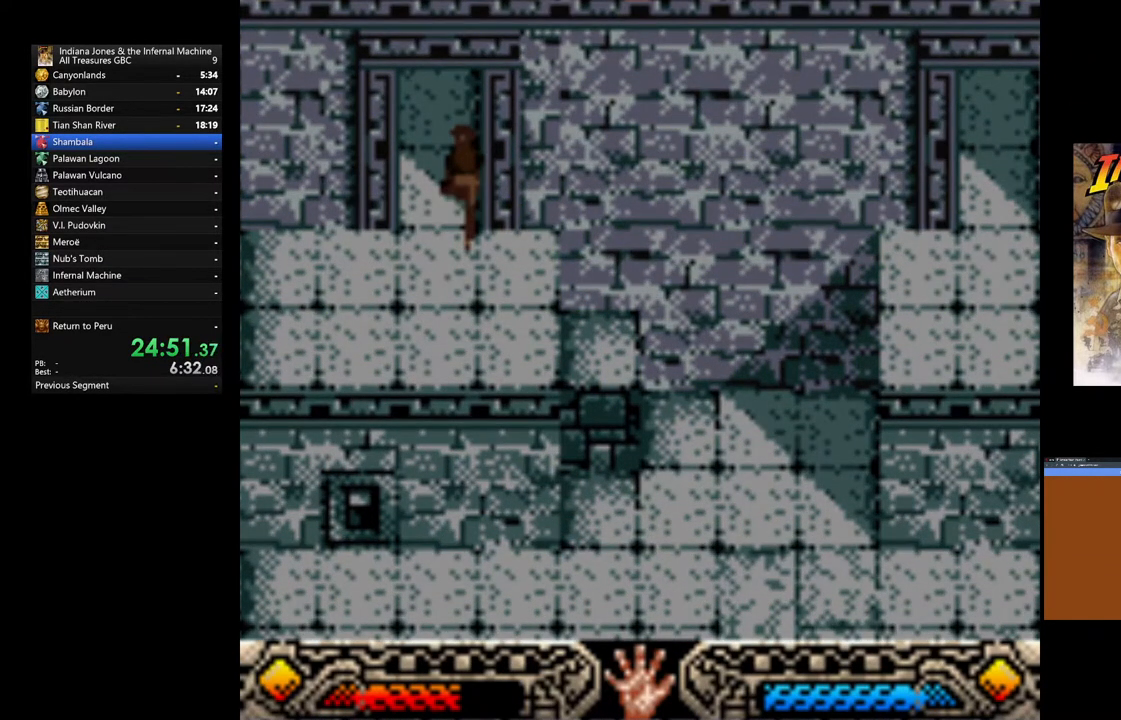
{"dt_ms": 1000, "buttons": [], "left_stick": "center", "right_stick": "center"}
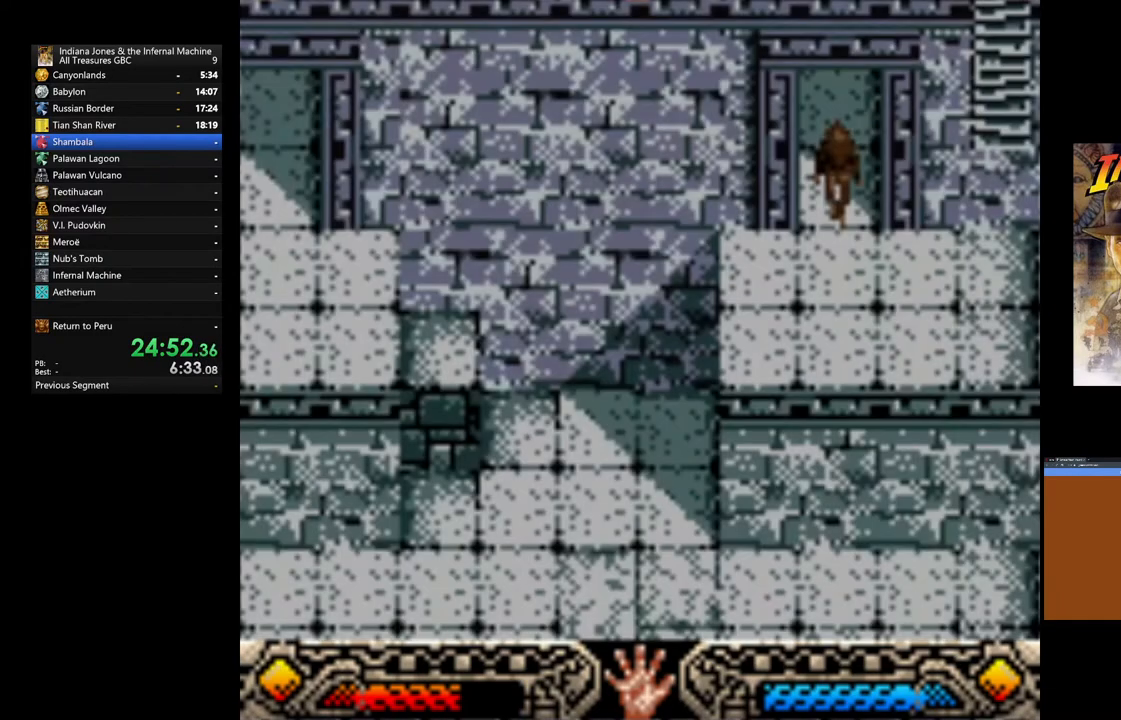
{"dt_ms": 1000, "buttons": ["B"], "left_stick": "up-right", "right_stick": "center"}
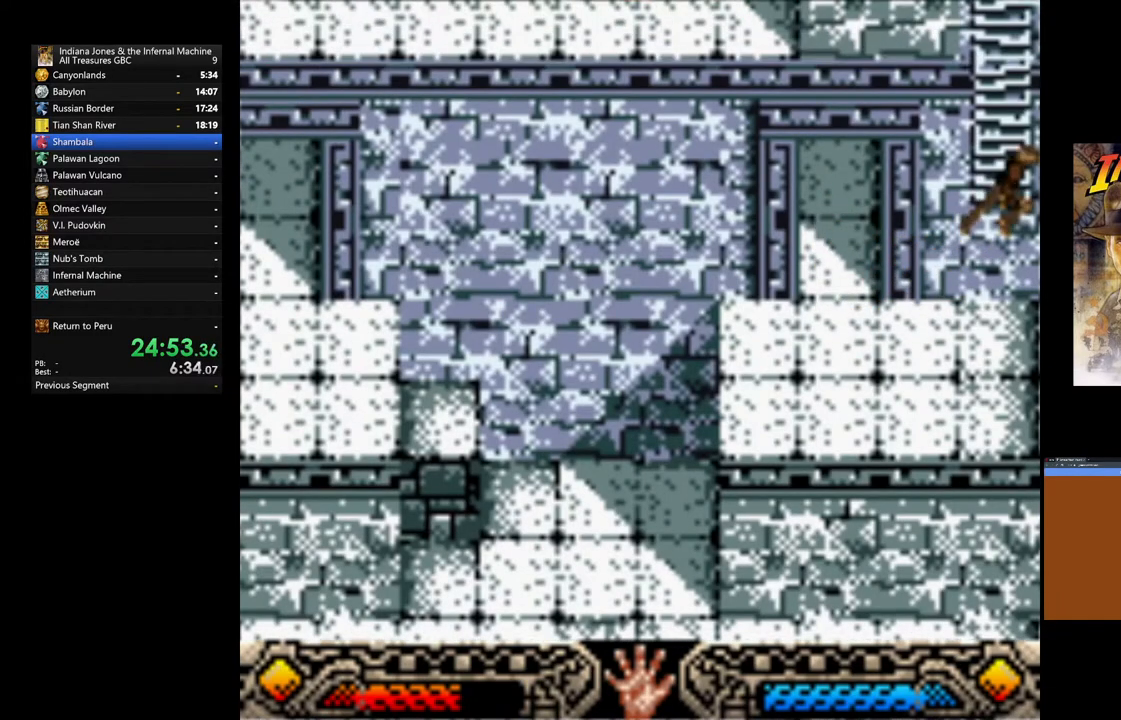
{"dt_ms": 500, "buttons": [], "left_stick": "up", "right_stick": "center", "events": [[33, "left_stick", "up"], [50, "B", "up"]]}
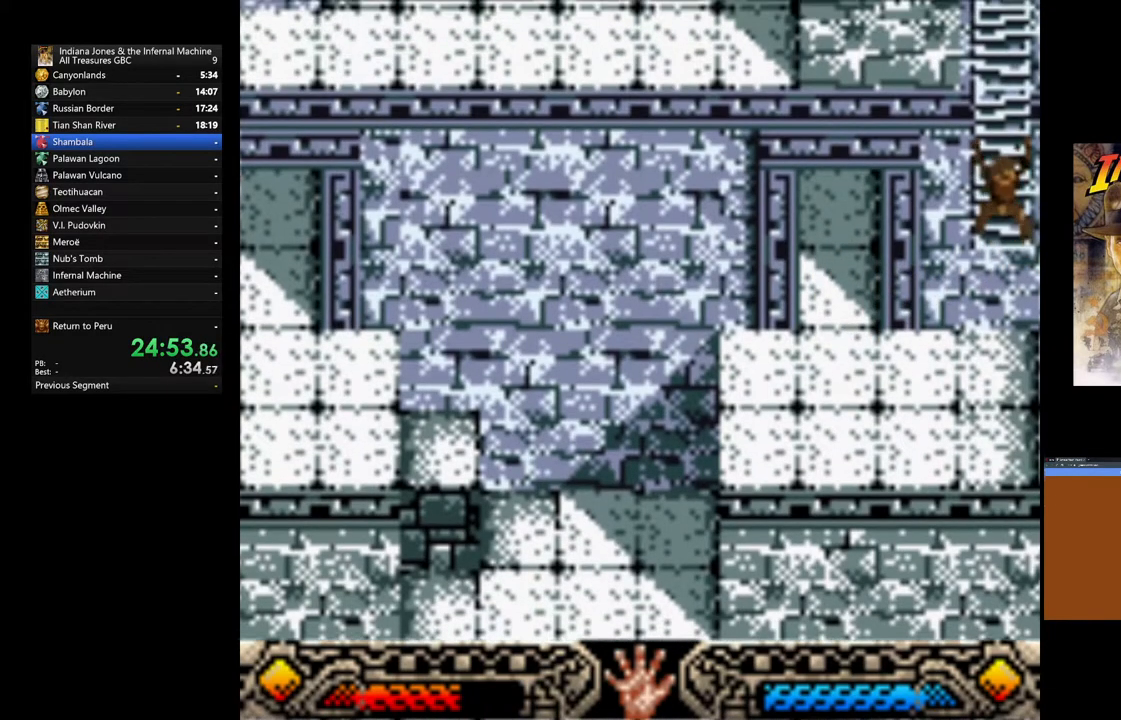
{"dt_ms": 500, "buttons": [], "left_stick": "up", "right_stick": "center", "events": []}
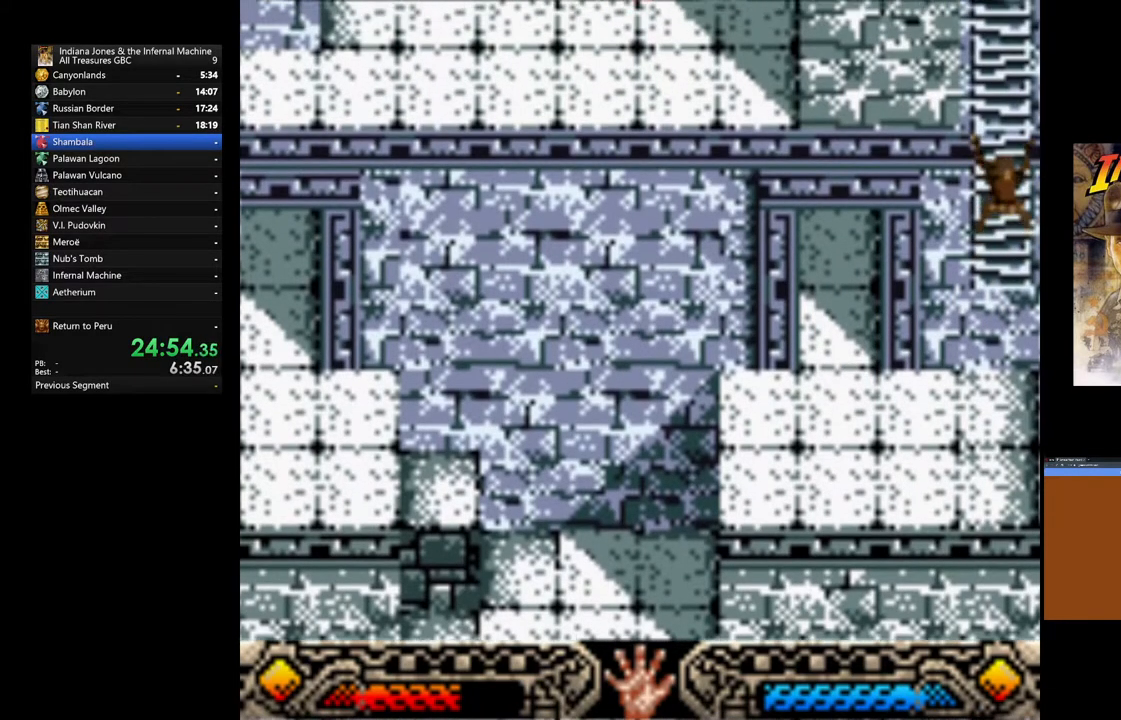
{"dt_ms": 500, "buttons": [], "left_stick": "up", "right_stick": "center", "events": []}
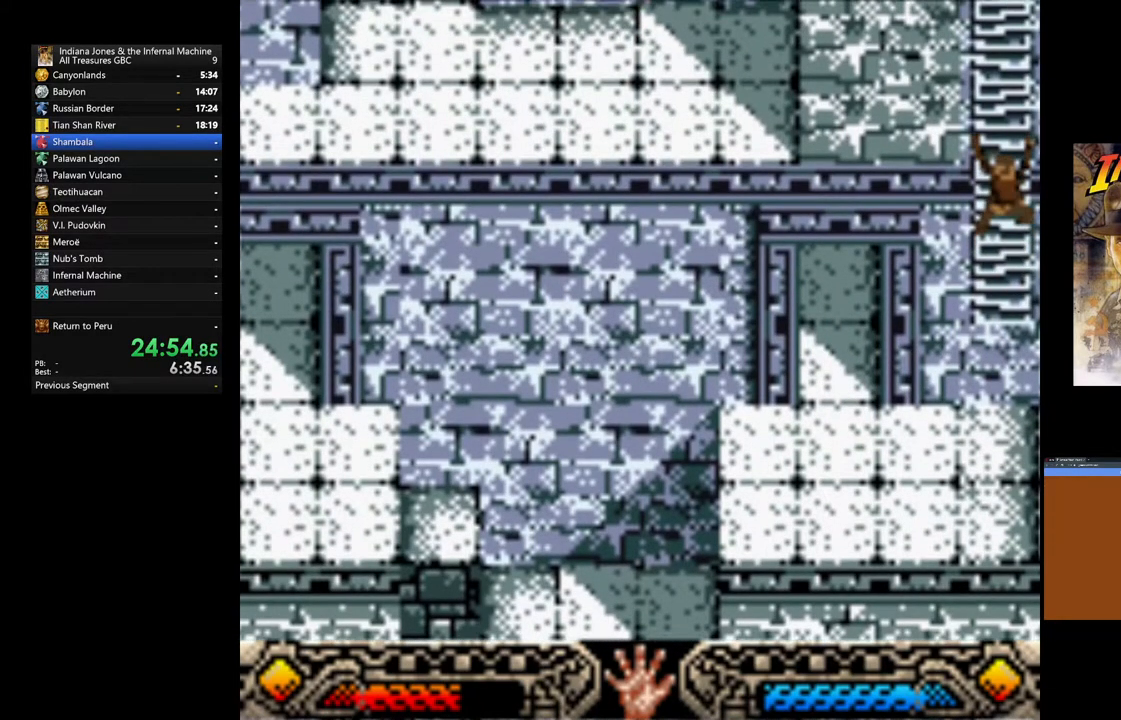
{"dt_ms": 500, "buttons": [], "left_stick": "up", "right_stick": "center", "events": []}
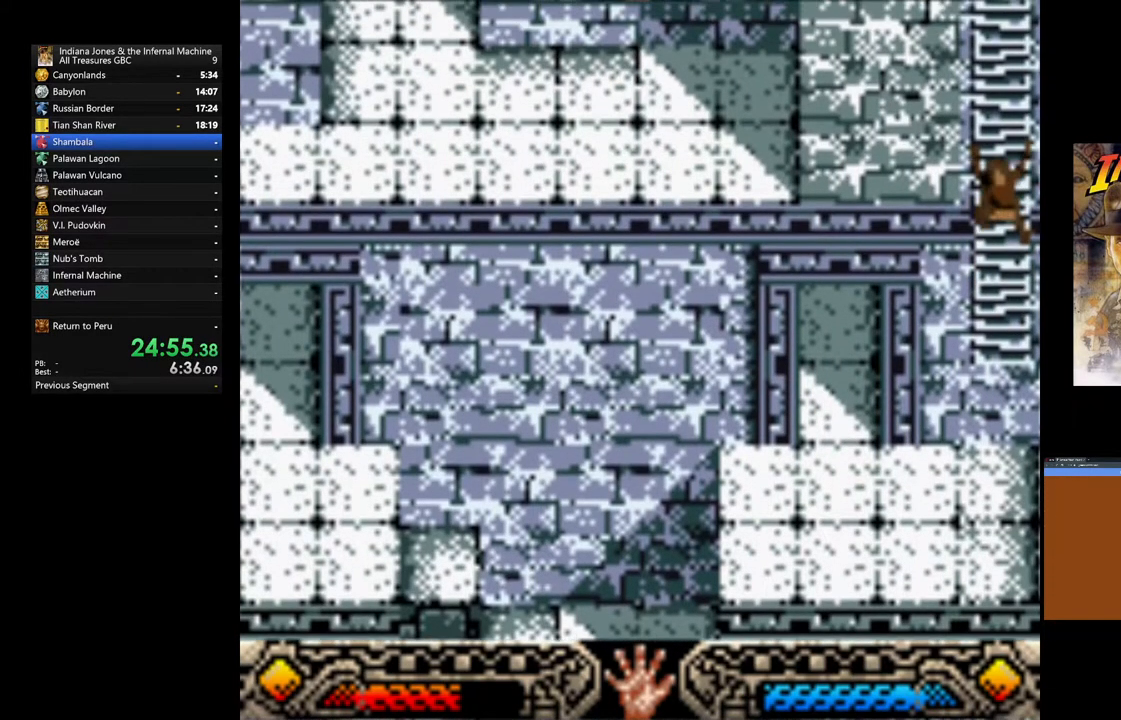
{"dt_ms": 500, "buttons": [], "left_stick": "up", "right_stick": "center", "events": []}
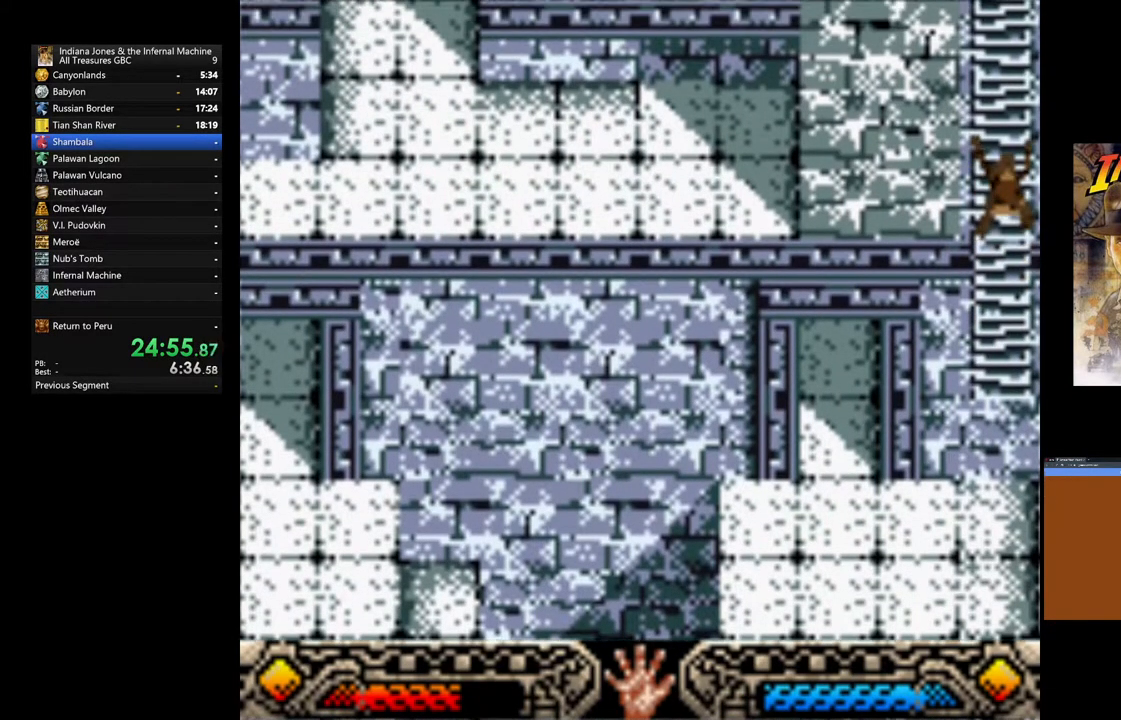
{"dt_ms": 500, "buttons": [], "left_stick": "up", "right_stick": "center", "events": []}
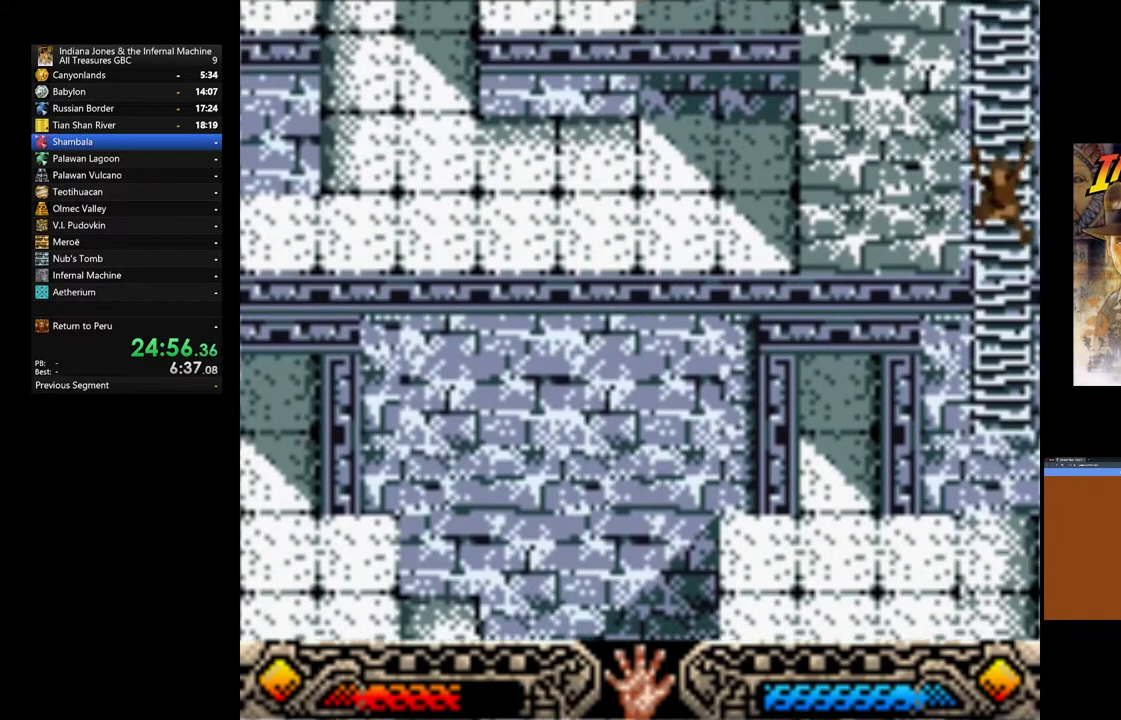
{"dt_ms": 500, "buttons": [], "left_stick": "up", "right_stick": "center", "events": []}
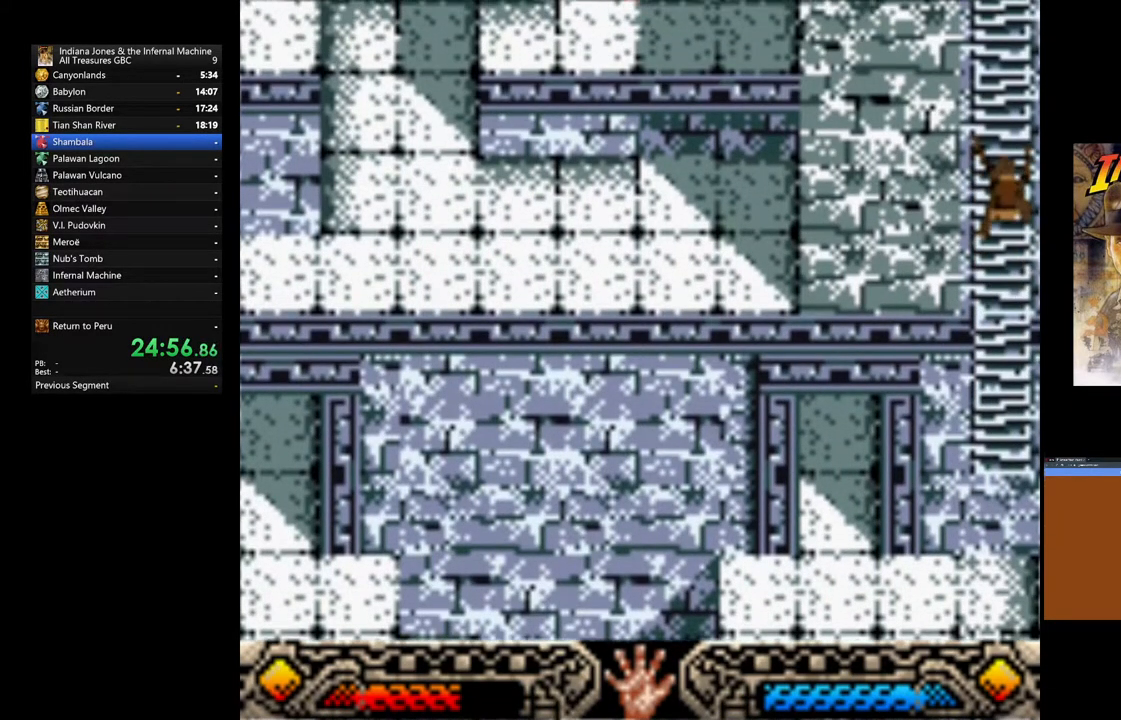
{"dt_ms": 500, "buttons": [], "left_stick": "up", "right_stick": "center", "events": []}
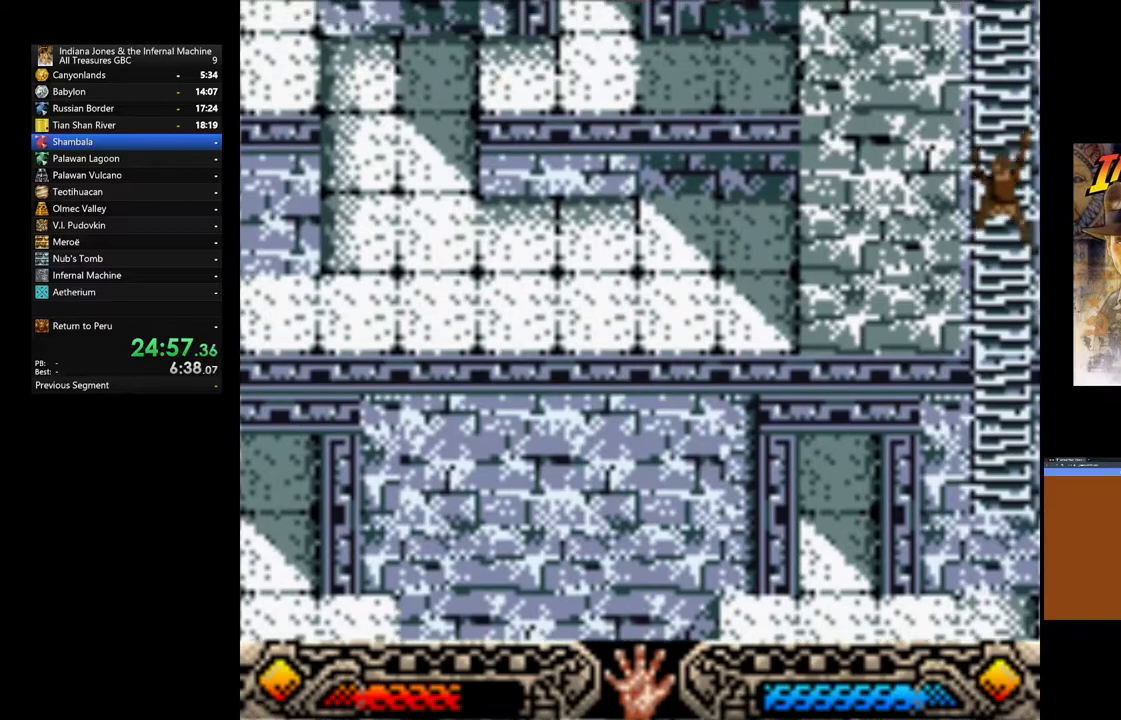
{"dt_ms": 500, "buttons": [], "left_stick": "up", "right_stick": "center", "events": []}
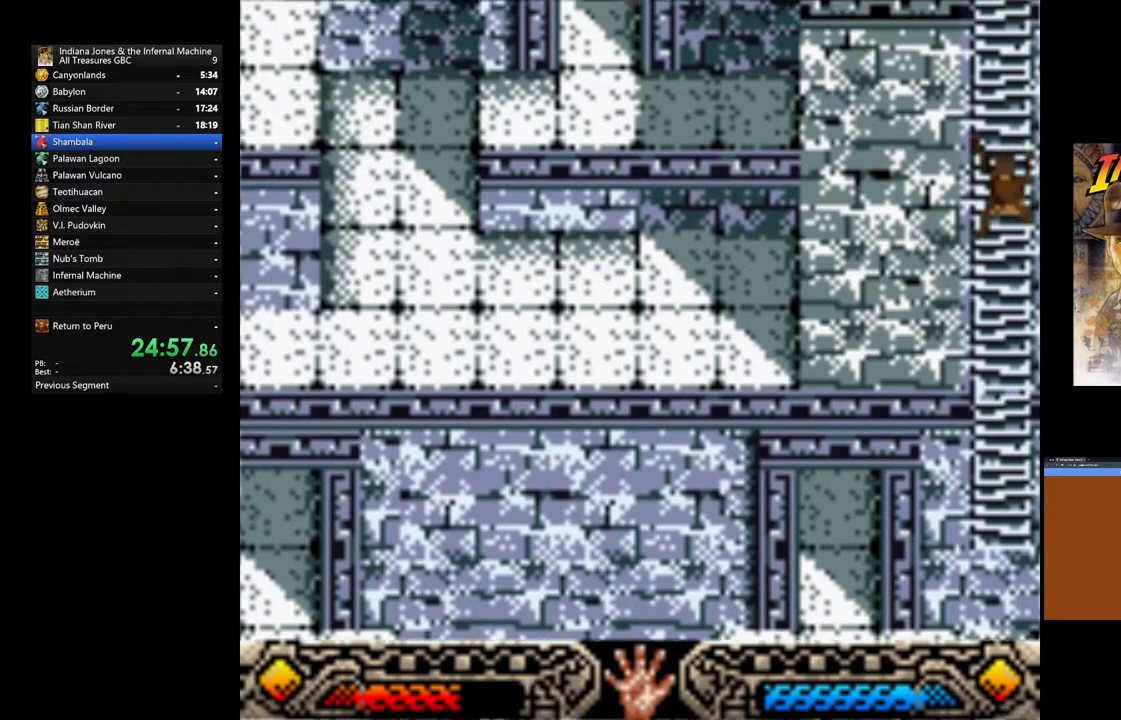
{"dt_ms": 500, "buttons": [], "left_stick": "up", "right_stick": "center", "events": []}
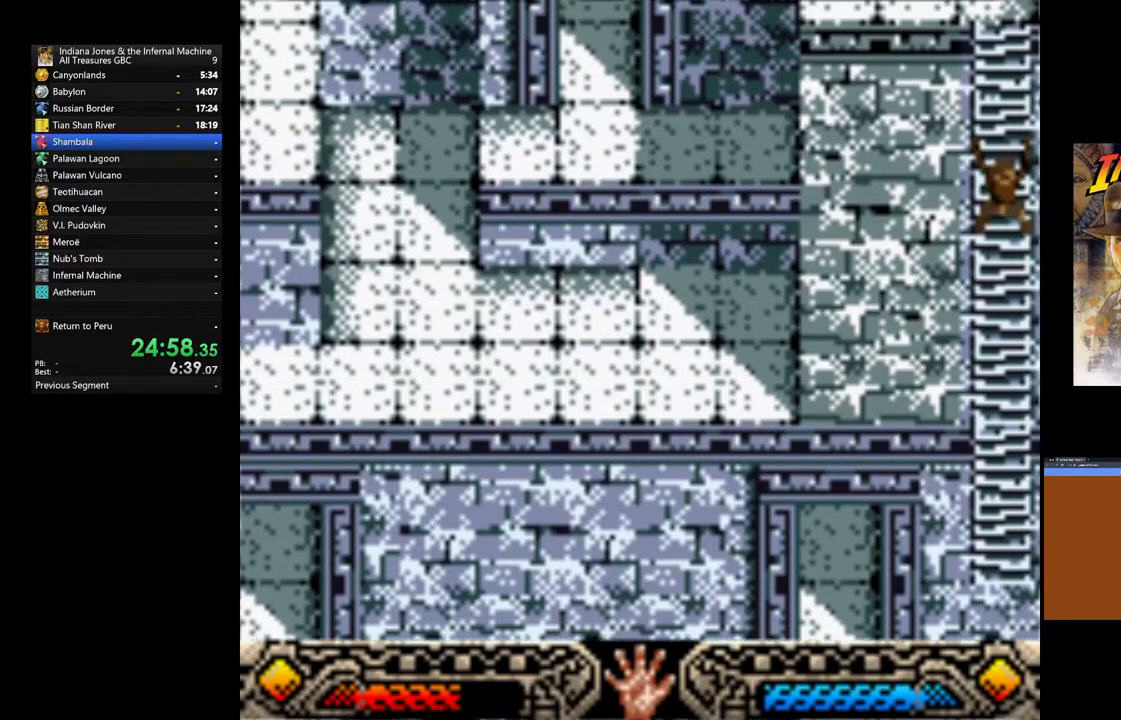
{"dt_ms": 500, "buttons": [], "left_stick": "up", "right_stick": "center", "events": []}
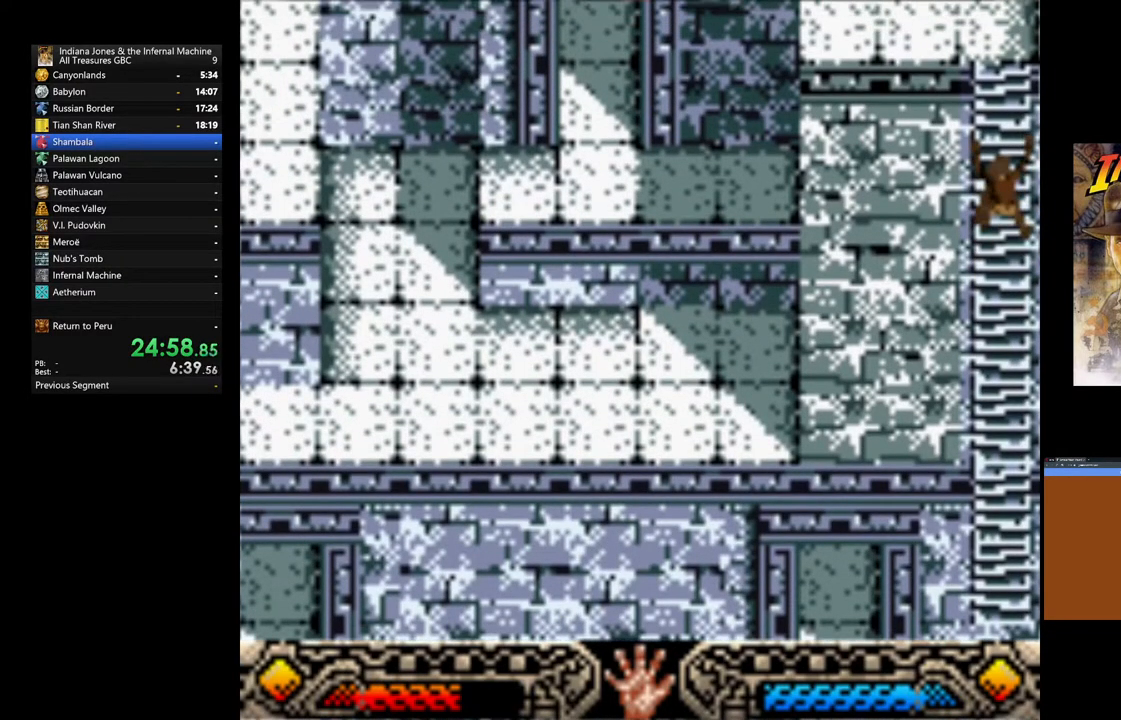
{"dt_ms": 500, "buttons": [], "left_stick": "up", "right_stick": "center", "events": []}
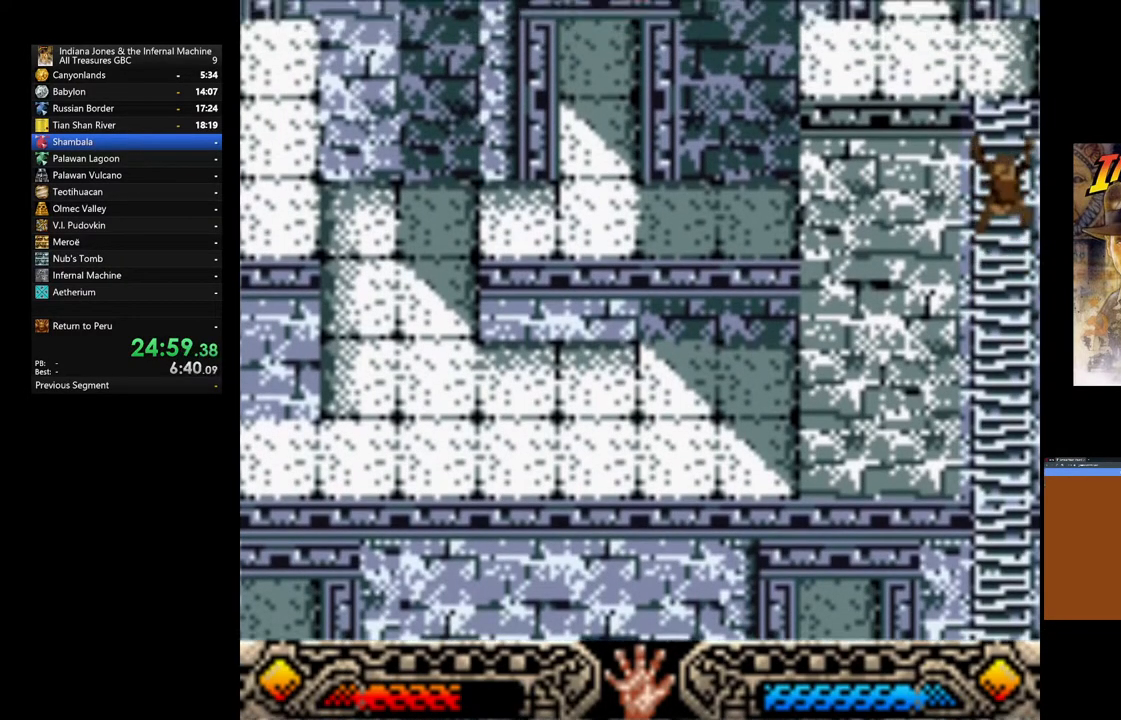
{"dt_ms": 500, "buttons": [], "left_stick": "up", "right_stick": "center", "events": []}
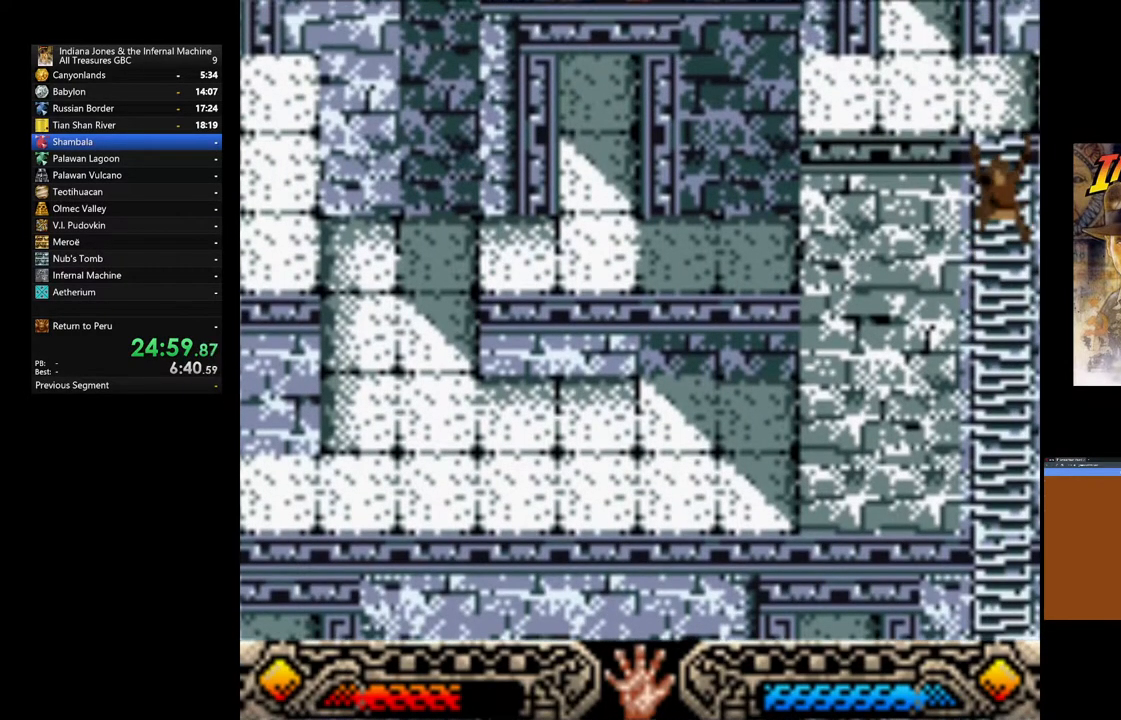
{"dt_ms": 500, "buttons": [], "left_stick": "up", "right_stick": "center", "events": []}
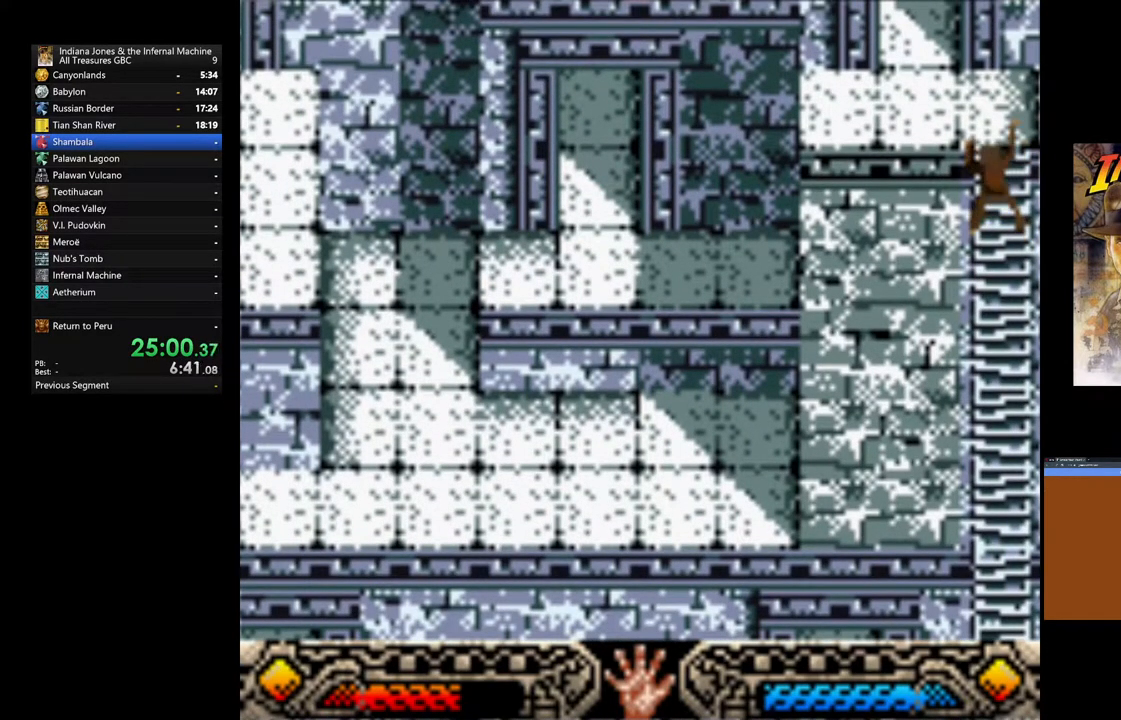
{"dt_ms": 500, "buttons": [], "left_stick": "up-left", "right_stick": "center", "events": [[333, "left_stick", "up-left"]]}
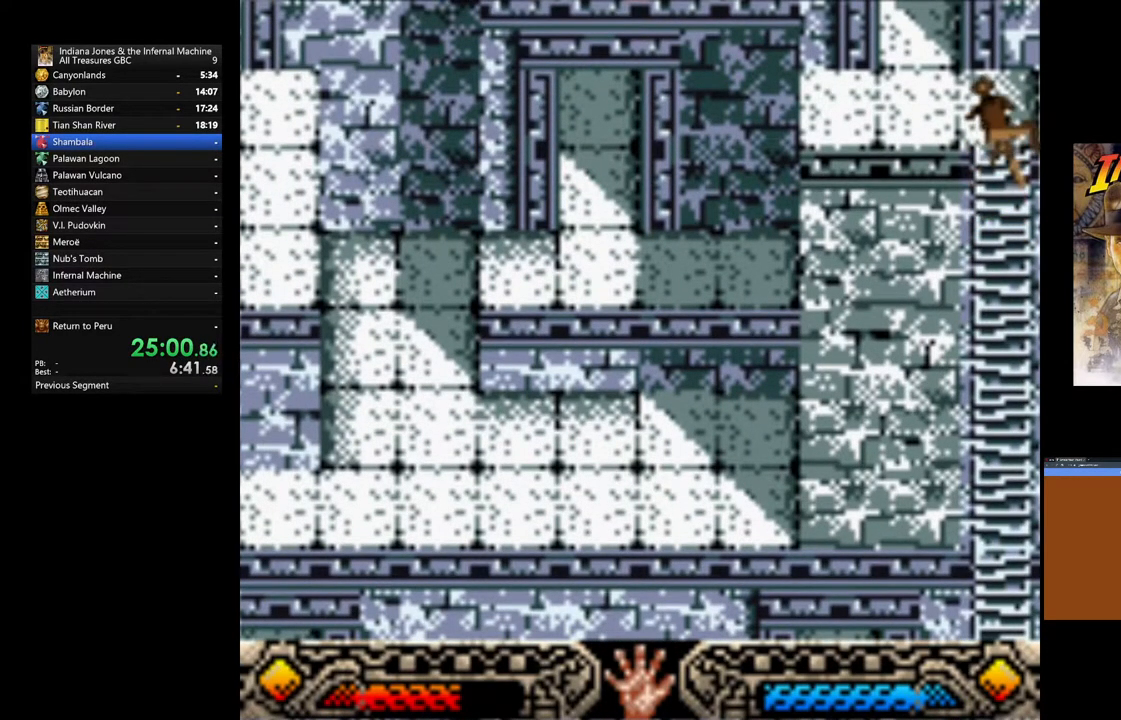
{"dt_ms": 500, "buttons": [], "left_stick": "up-left", "right_stick": "center", "events": []}
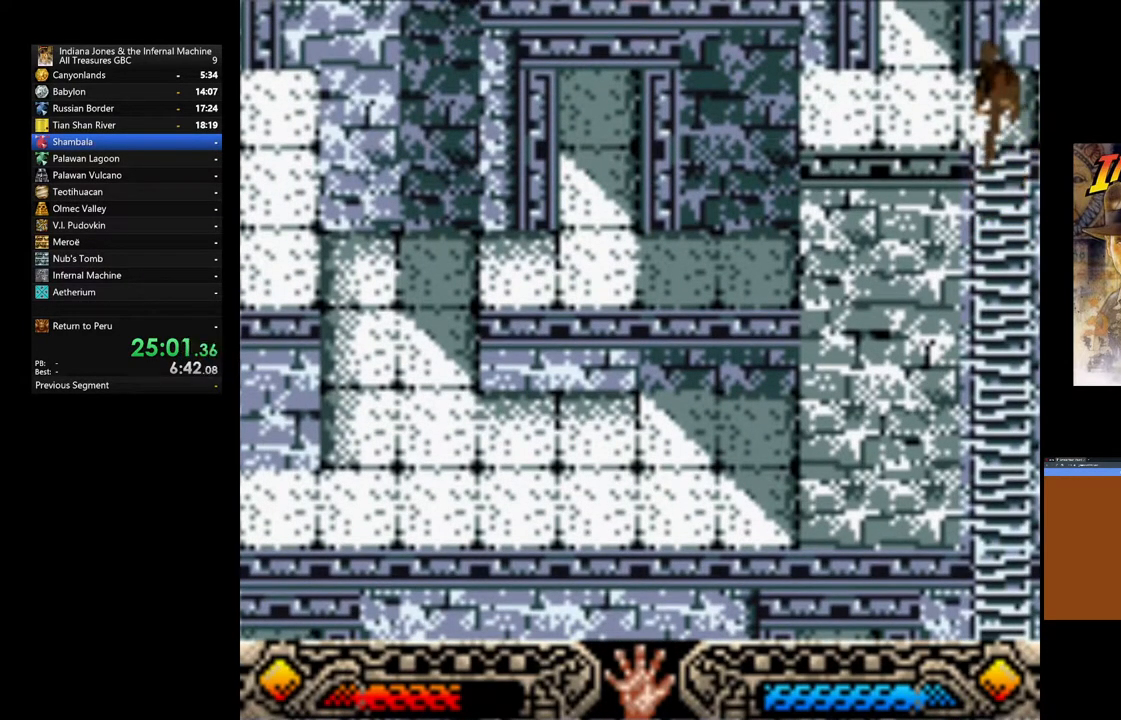
{"dt_ms": 500, "buttons": [], "left_stick": "up-left", "right_stick": "center", "events": []}
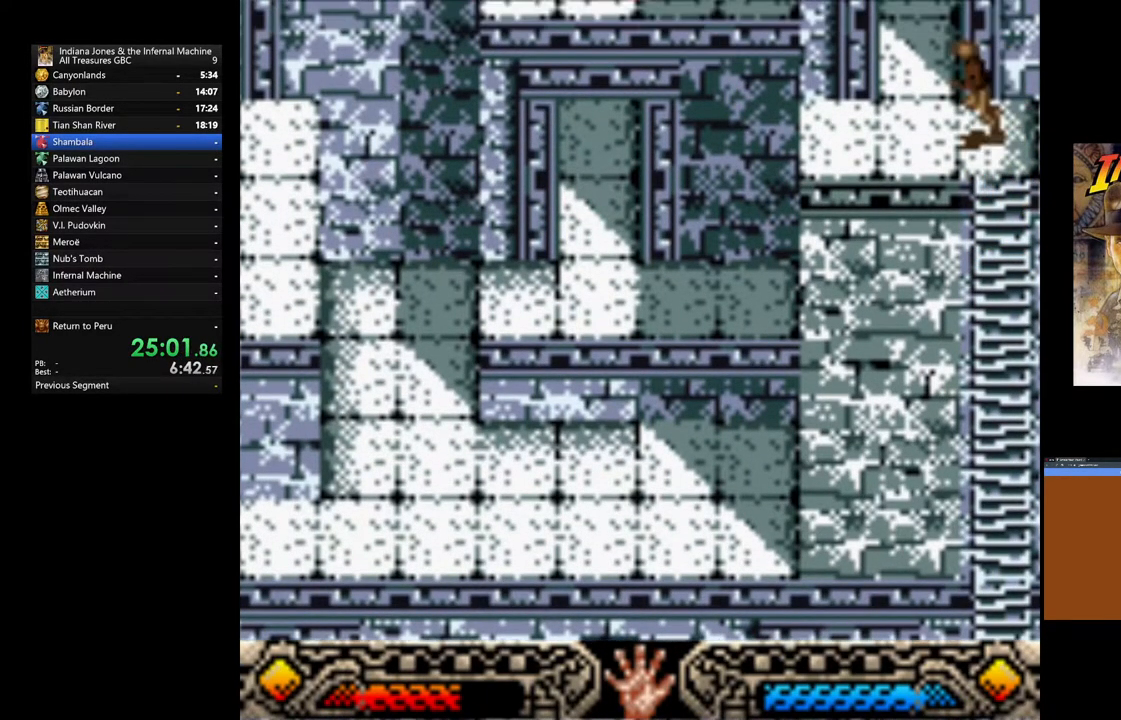
{"dt_ms": 500, "buttons": [], "left_stick": "up-left", "right_stick": "center", "events": []}